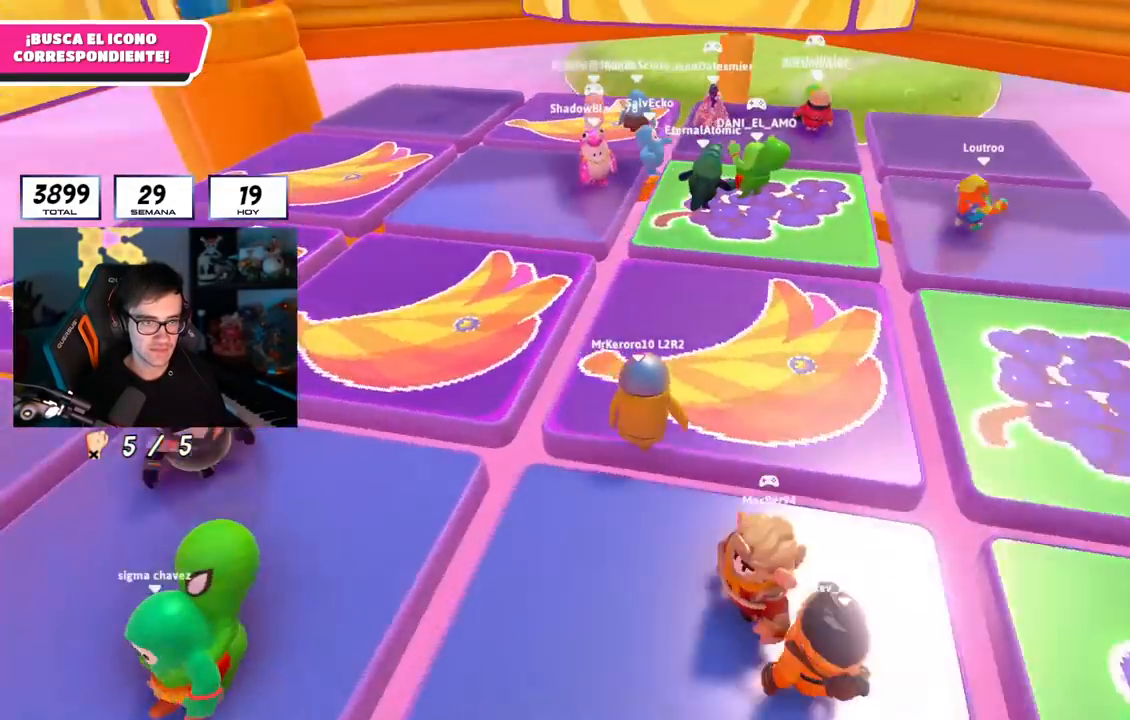
Gameplay with a controller (PlayStation layout); each line is a JSON object with the inputs held at the frame after it. "events" lists button and stick changes between this image and that frame as [ms after this image, input, new state], when the widget could be followed in between.
{"buttons": [], "left_stick": "up-left", "right_stick": "center", "events": [[83, "right_stick", "right"], [167, "right_stick", "up-right"], [333, "right_stick", "center"], [367, "left_stick", "up-left"]]}
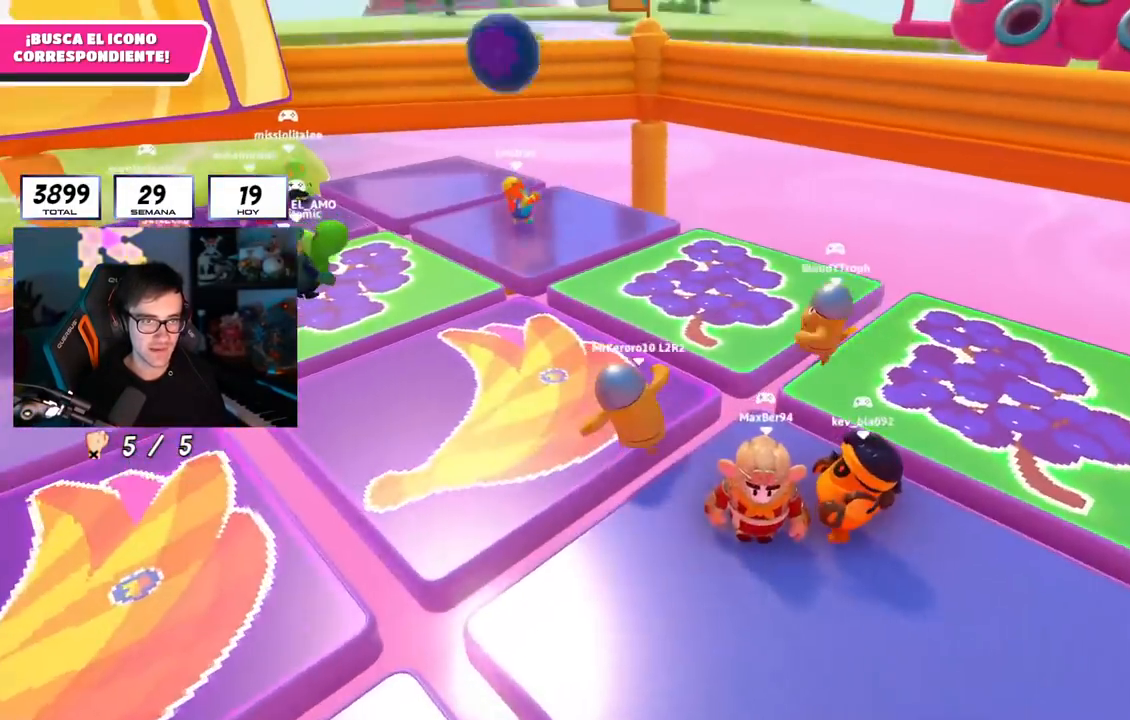
{"buttons": [], "left_stick": "left", "right_stick": "left", "events": [[100, "left_stick", "up-right"], [184, "left_stick", "right"], [301, "right_stick", "left"], [317, "left_stick", "down"], [417, "left_stick", "left"]]}
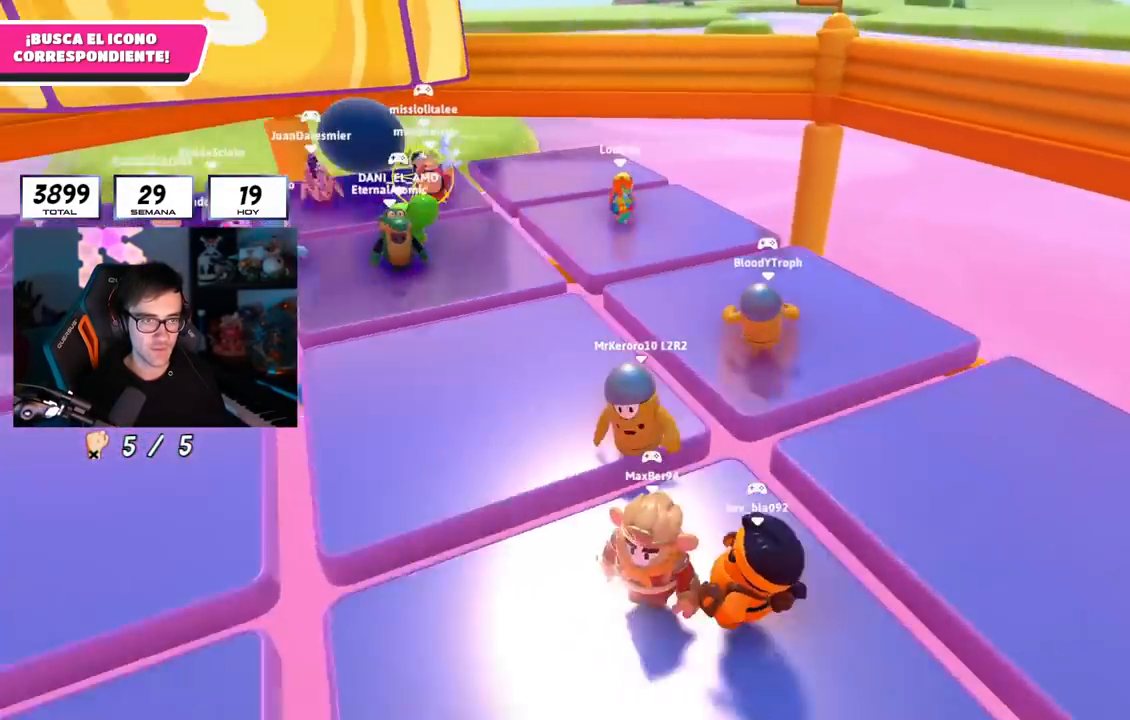
{"buttons": [], "left_stick": "up-left", "right_stick": "center", "events": [[83, "left_stick", "up"], [200, "left_stick", "right"], [317, "left_stick", "down"], [417, "left_stick", "left"], [417, "right_stick", "center"], [484, "left_stick", "up-left"]]}
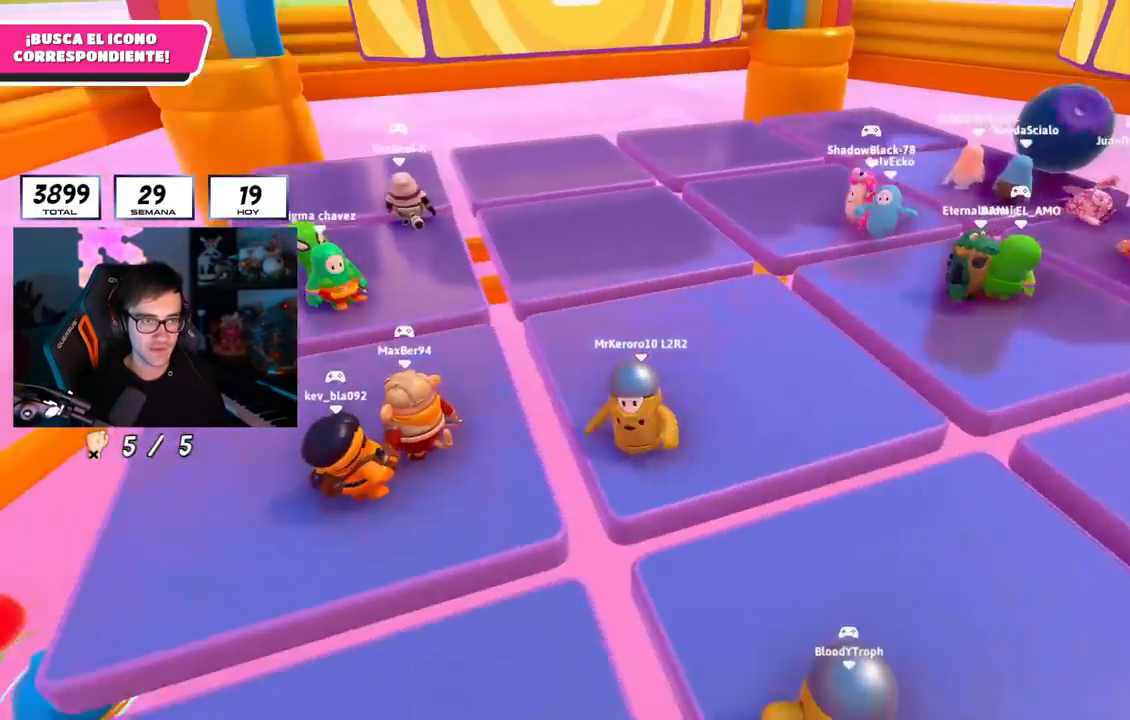
{"buttons": [], "left_stick": "center", "right_stick": "center", "events": [[17, "left_stick", "up"], [184, "left_stick", "right"], [284, "left_stick", "down-left"], [467, "left_stick", "center"]]}
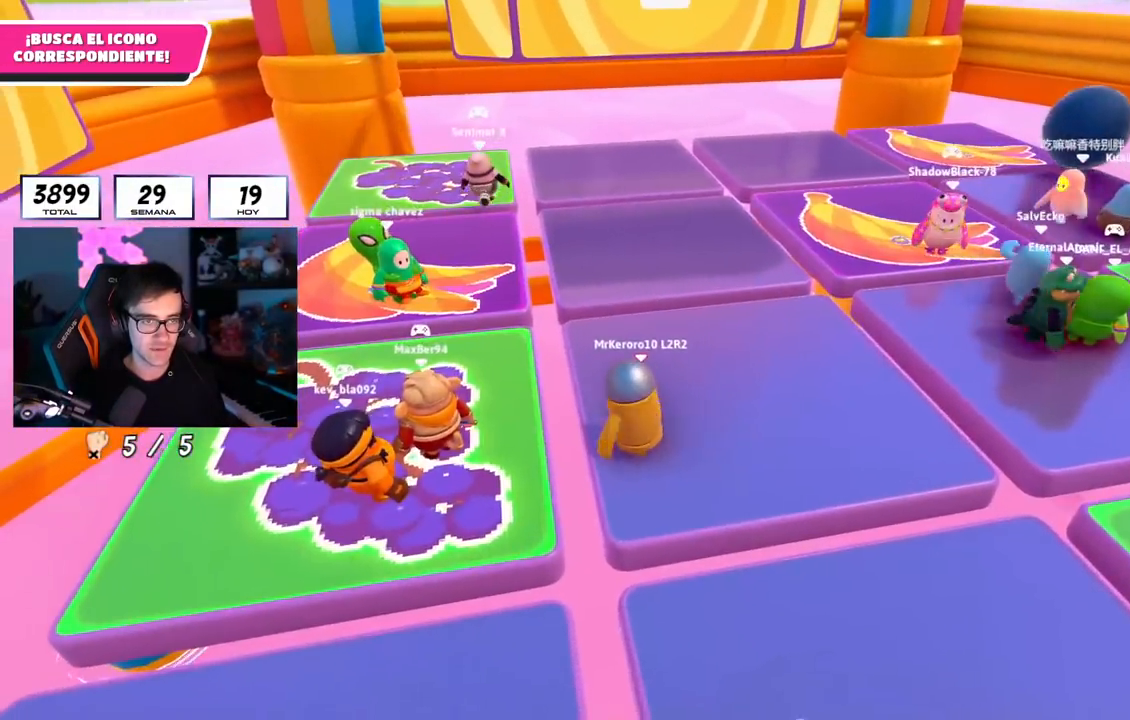
{"buttons": [], "left_stick": "left", "right_stick": "center", "events": [[33, "left_stick", "left"], [183, "left_stick", "up"], [217, "right_stick", "down"], [350, "right_stick", "center"], [450, "left_stick", "left"]]}
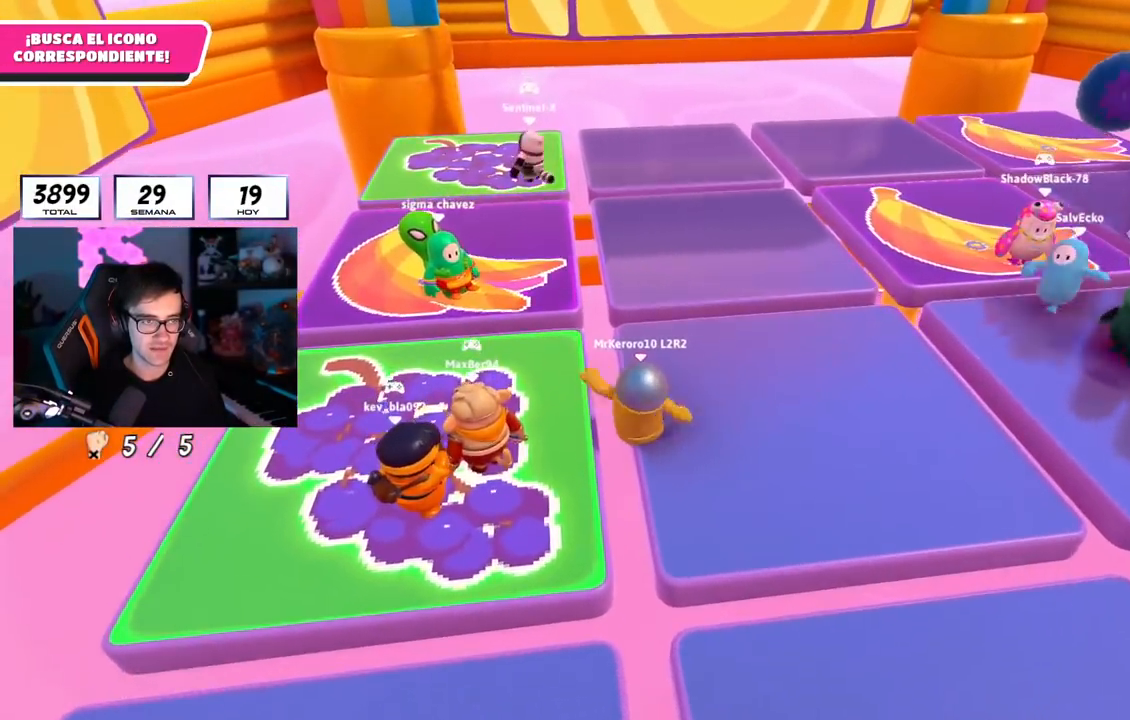
{"buttons": [], "left_stick": "up-left", "right_stick": "center", "events": [[84, "left_stick", "up"], [117, "right_stick", "right"], [150, "left_stick", "right"], [234, "right_stick", "center"], [251, "left_stick", "down"], [351, "left_stick", "left"], [484, "left_stick", "up-left"]]}
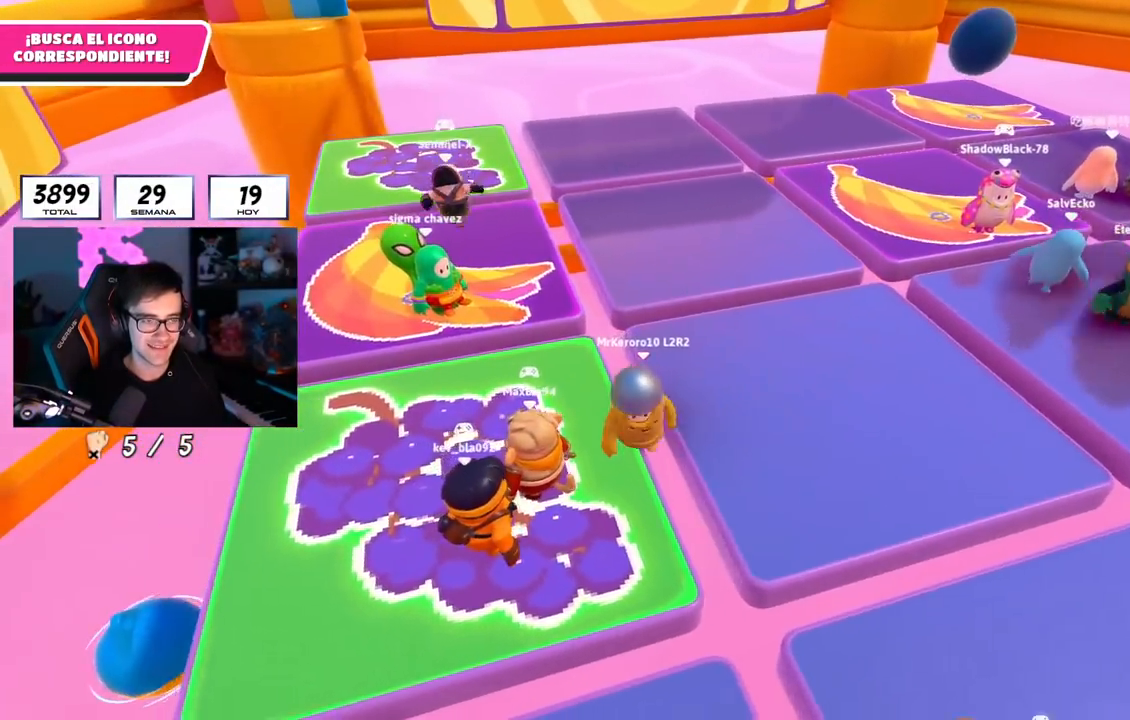
{"buttons": [], "left_stick": "center", "right_stick": "center", "events": [[33, "CROSS", "down"], [167, "CROSS", "up"], [217, "left_stick", "up-right"], [484, "left_stick", "center"]]}
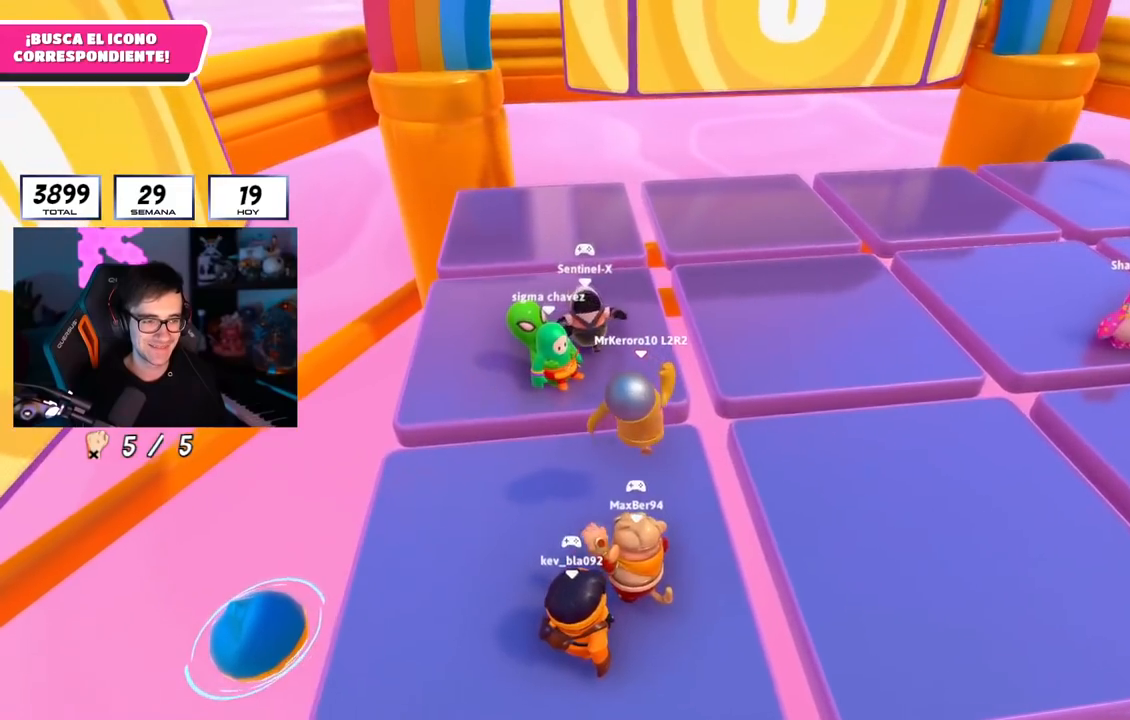
{"buttons": [], "left_stick": "left", "right_stick": "center", "events": [[67, "left_stick", "down"], [184, "CROSS", "down"], [251, "left_stick", "up-right"], [367, "CROSS", "up"], [484, "left_stick", "left"]]}
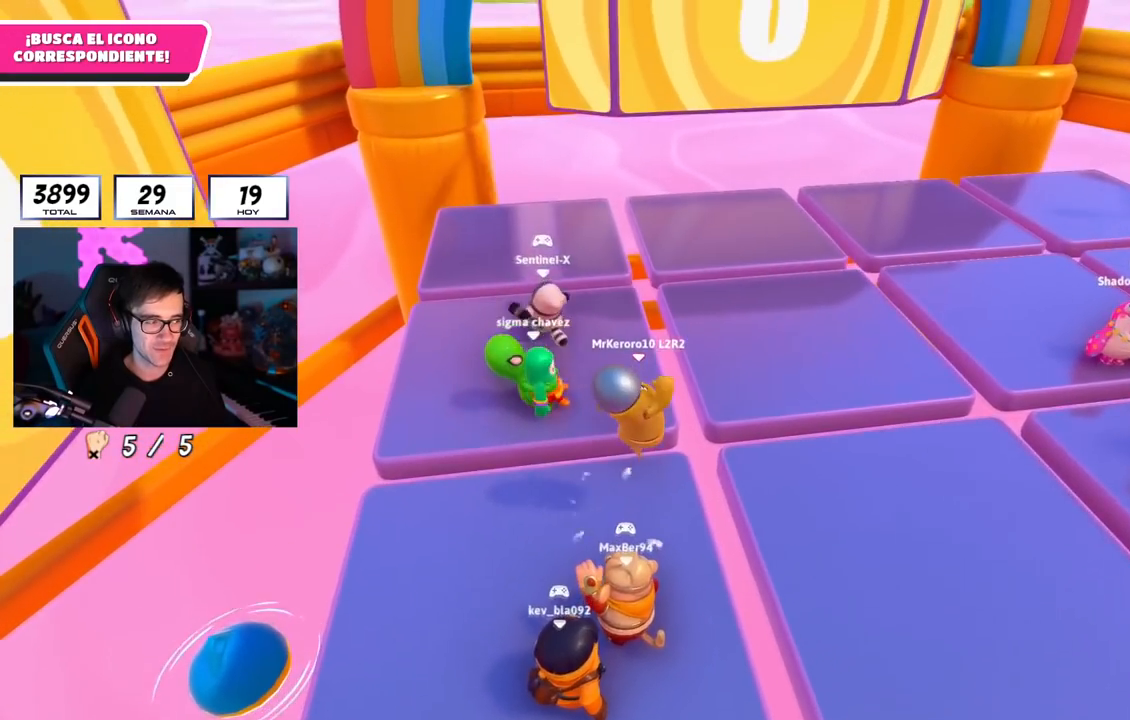
{"buttons": ["CROSS"], "left_stick": "left", "right_stick": "center", "events": [[133, "left_stick", "up"], [267, "left_stick", "right"], [317, "CROSS", "down"], [333, "left_stick", "down"], [417, "left_stick", "left"]]}
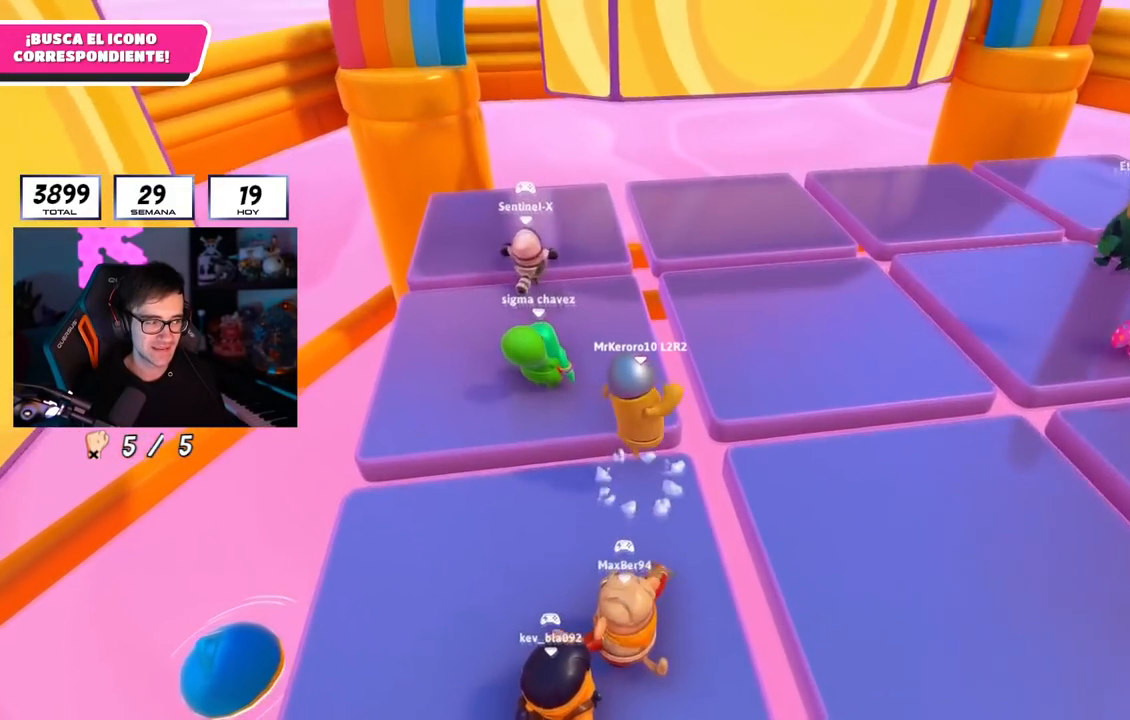
{"buttons": ["CROSS"], "left_stick": "up-right", "right_stick": "center", "events": [[17, "left_stick", "up"], [34, "CROSS", "up"], [117, "left_stick", "right"], [234, "left_stick", "left"], [417, "left_stick", "up"], [467, "CROSS", "down"], [467, "left_stick", "up-right"]]}
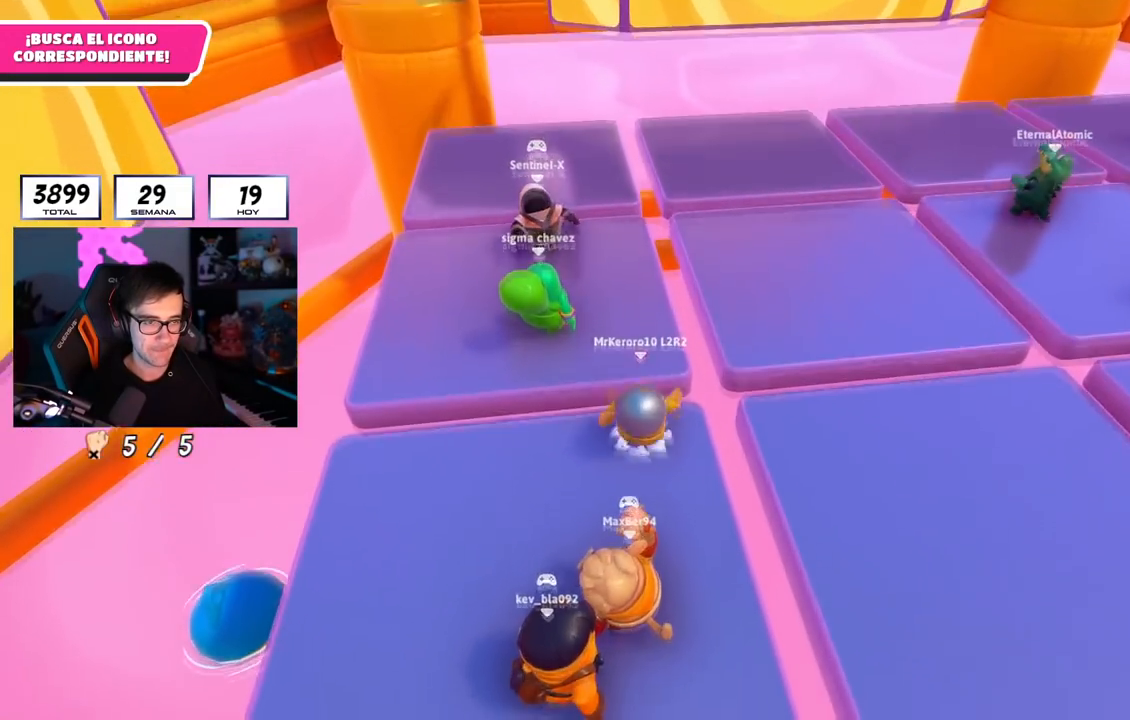
{"buttons": [], "left_stick": "right", "right_stick": "up", "events": [[33, "left_stick", "right"], [117, "CROSS", "up"], [167, "left_stick", "left"], [233, "right_stick", "up"], [367, "left_stick", "center"], [417, "left_stick", "right"]]}
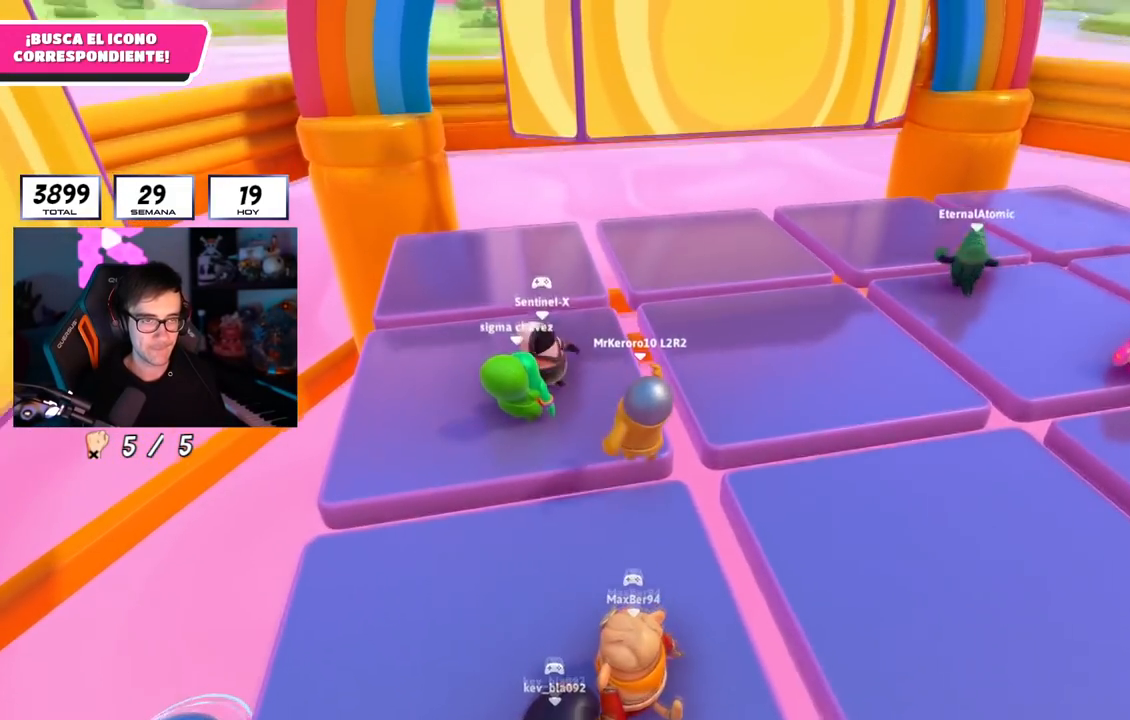
{"buttons": [], "left_stick": "left", "right_stick": "center", "events": [[84, "left_stick", "left"], [84, "right_stick", "center"], [117, "CROSS", "down"], [251, "left_stick", "up-right"], [301, "left_stick", "right"], [317, "CROSS", "up"], [434, "left_stick", "left"]]}
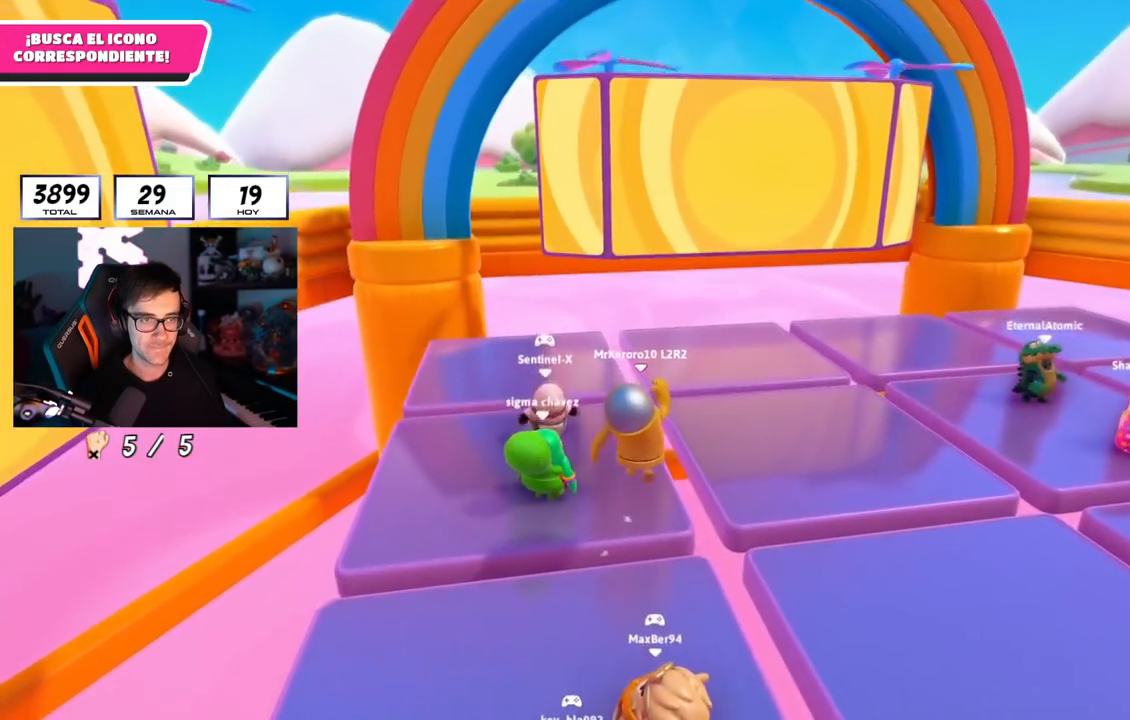
{"buttons": [], "left_stick": "right", "right_stick": "down", "events": [[33, "left_stick", "down-right"], [200, "left_stick", "center"], [367, "left_stick", "right"], [400, "right_stick", "down"]]}
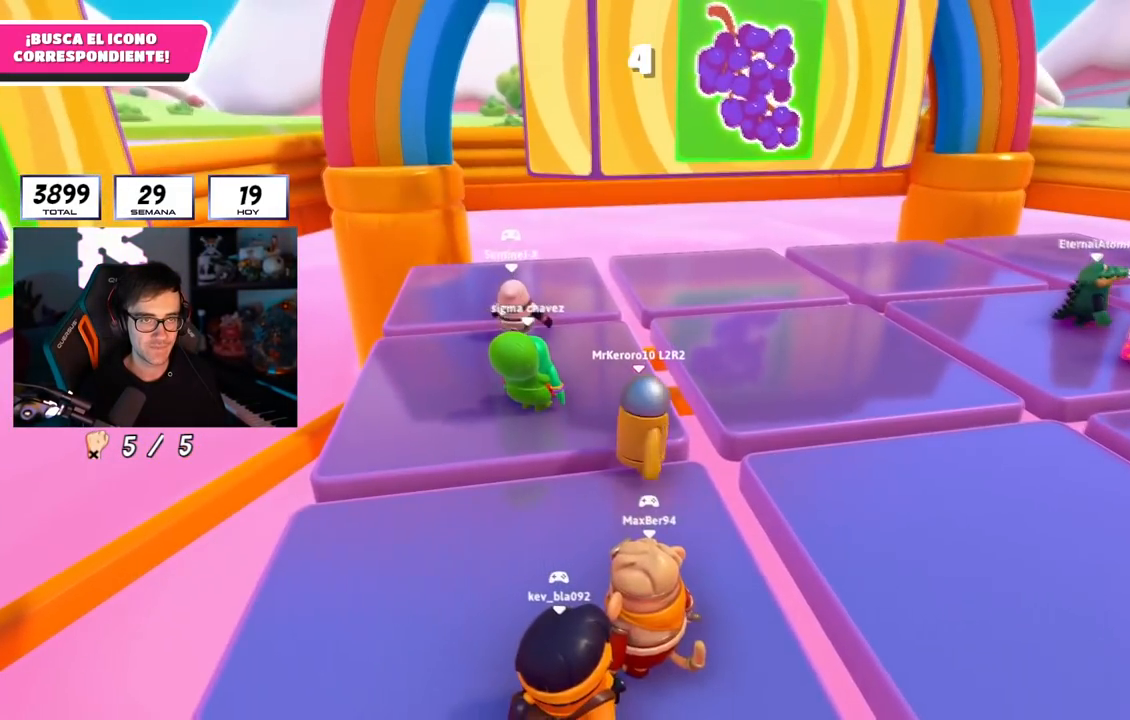
{"buttons": [], "left_stick": "down-left", "right_stick": "down-right", "events": [[34, "left_stick", "left"], [67, "right_stick", "center"], [150, "left_stick", "down-left"], [334, "right_stick", "down-right"]]}
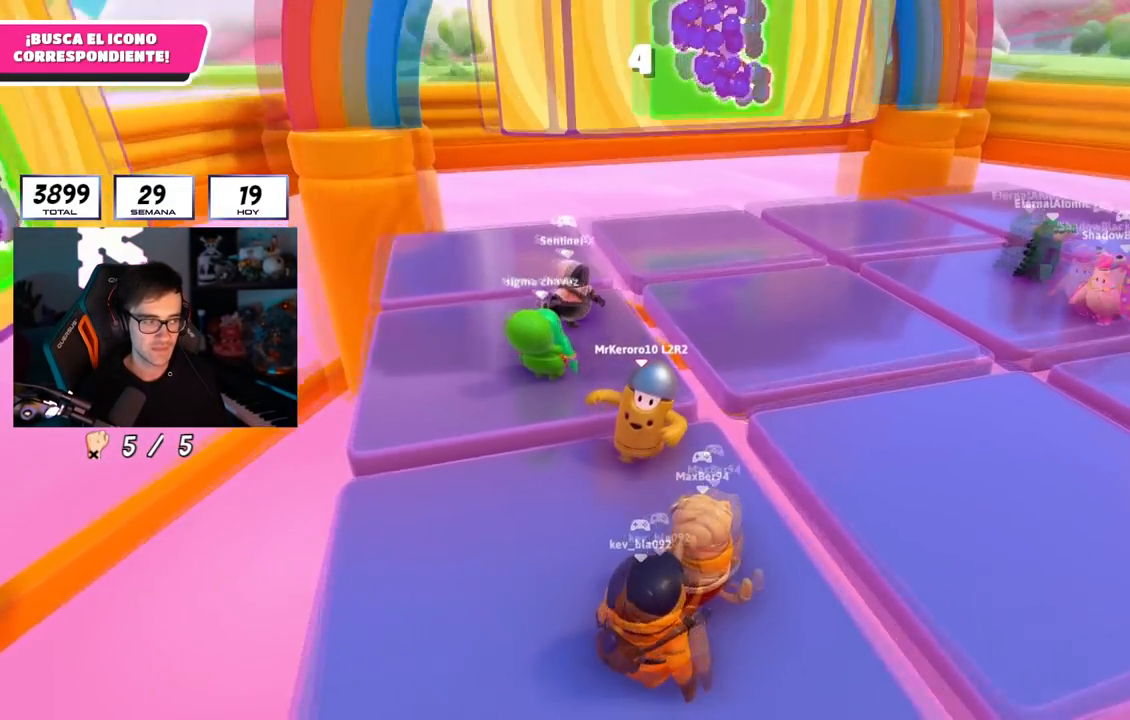
{"buttons": [], "left_stick": "down-right", "right_stick": "center", "events": [[50, "left_stick", "down-right"], [66, "right_stick", "center"], [217, "left_stick", "center"], [350, "left_stick", "down-right"]]}
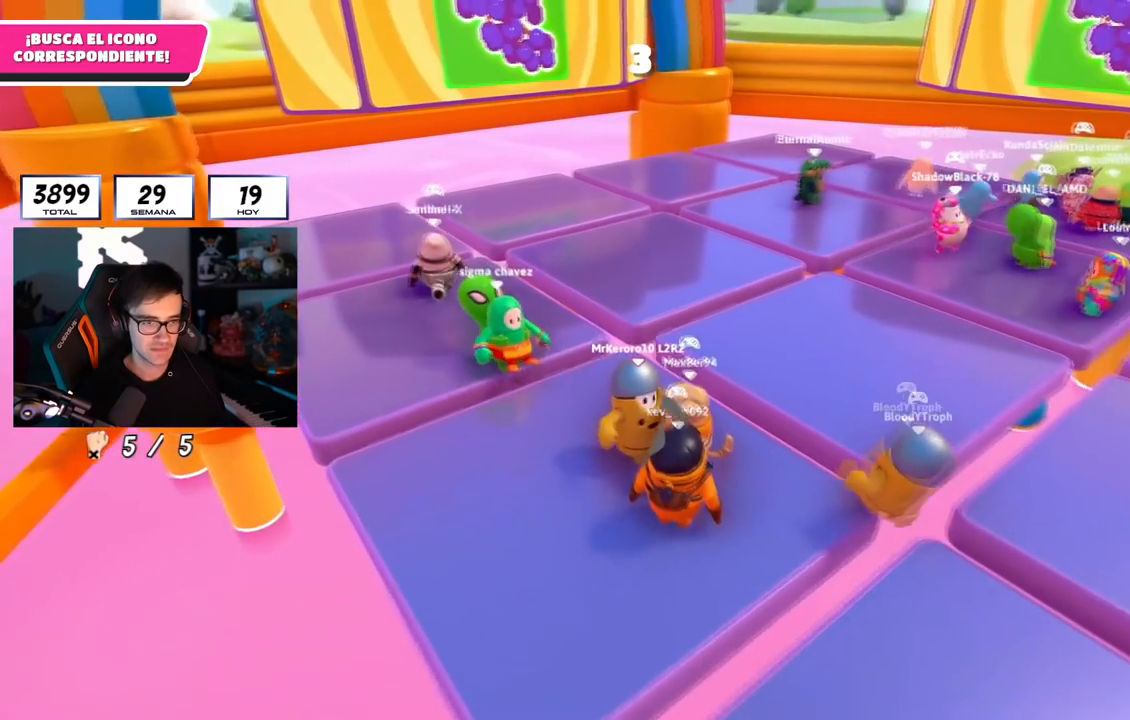
{"buttons": [], "left_stick": "center", "right_stick": "down-right", "events": [[17, "left_stick", "center"], [150, "right_stick", "down"], [267, "right_stick", "down-right"]]}
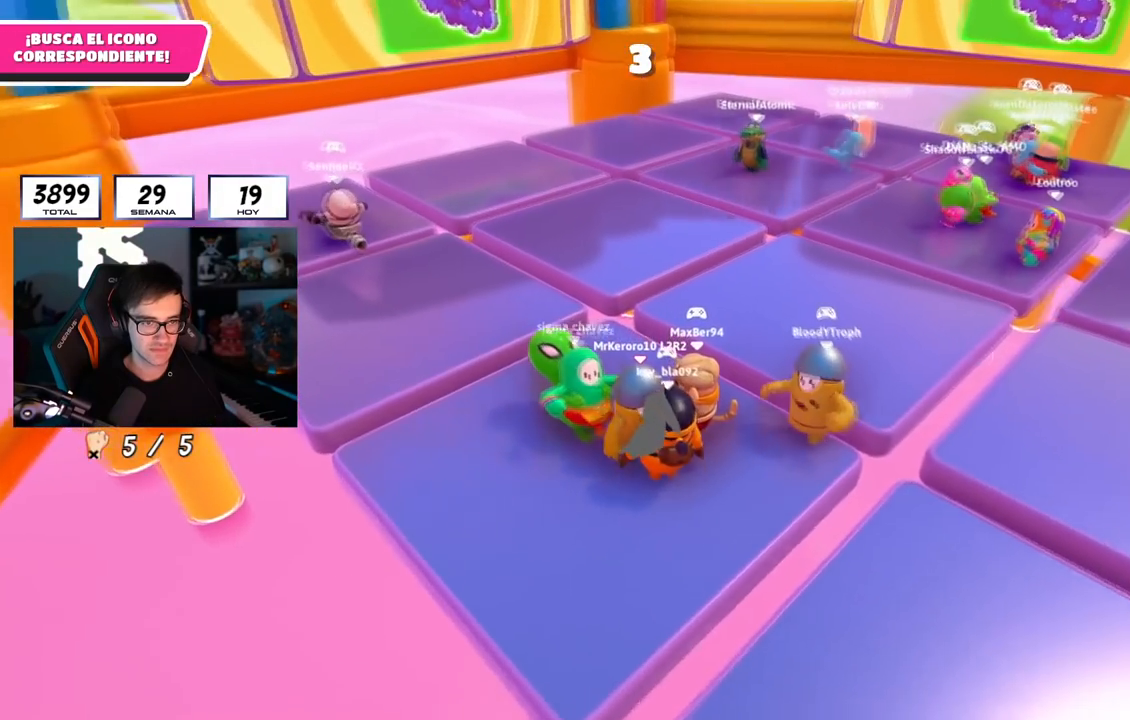
{"buttons": [], "left_stick": "center", "right_stick": "center", "events": [[66, "right_stick", "center"]]}
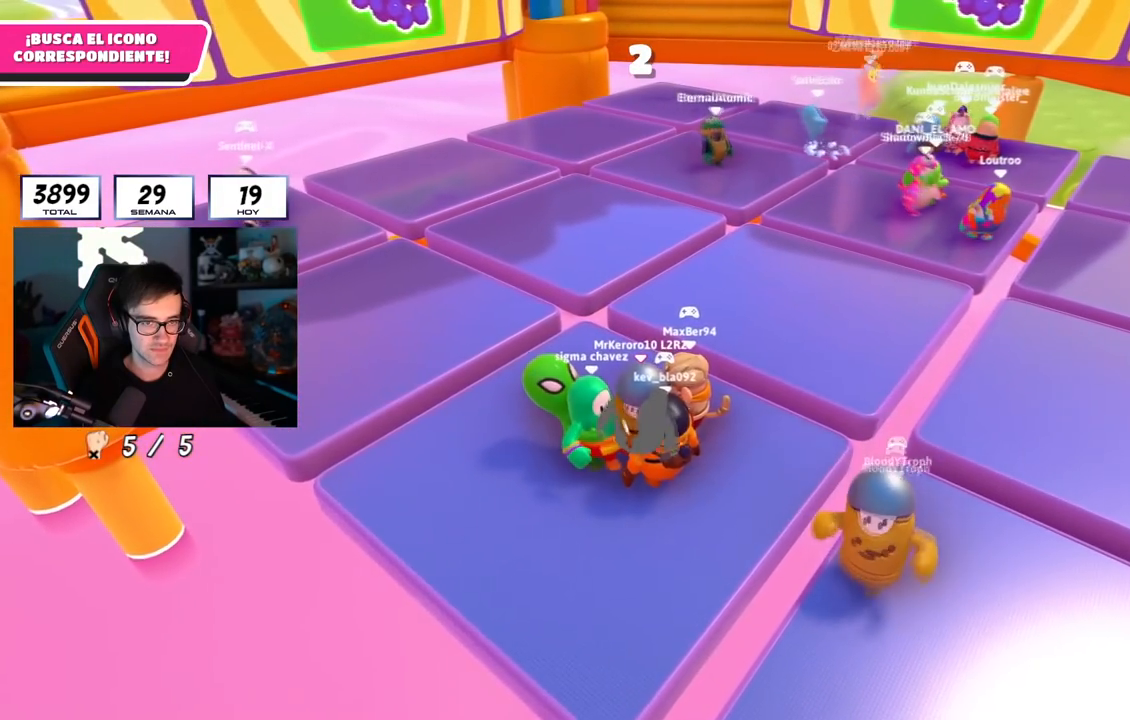
{"buttons": [], "left_stick": "center", "right_stick": "center", "events": [[217, "left_stick", "up-left"], [301, "left_stick", "center"]]}
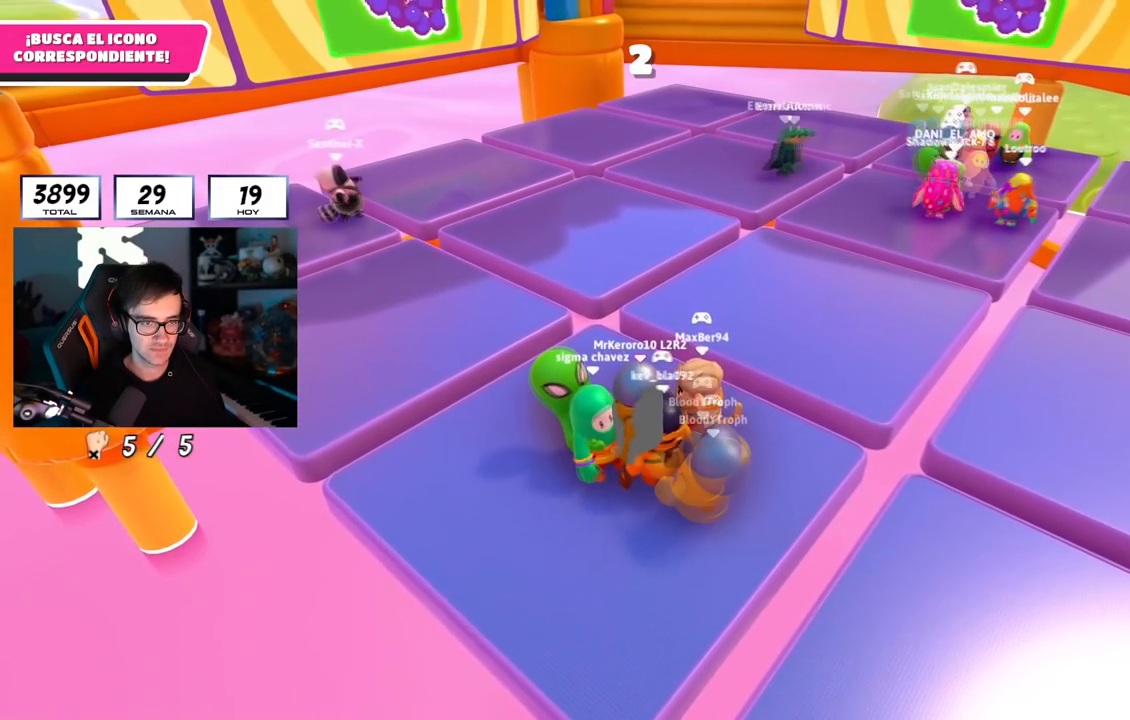
{"buttons": [], "left_stick": "center", "right_stick": "center", "events": []}
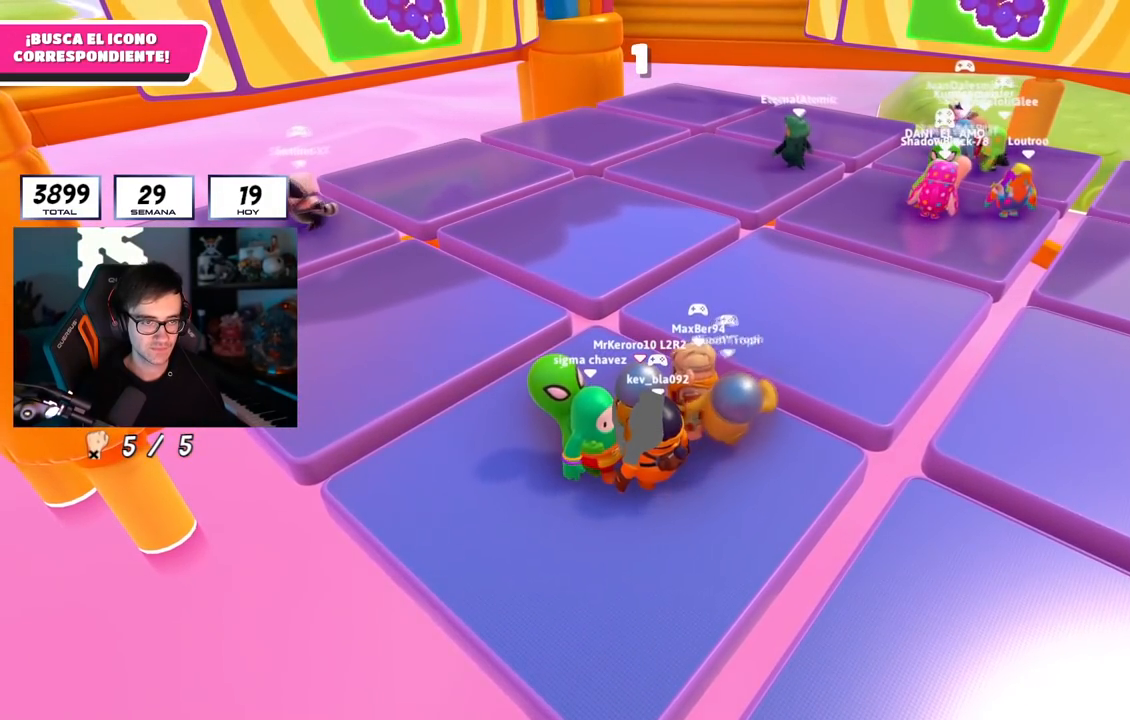
{"buttons": [], "left_stick": "center", "right_stick": "center", "events": []}
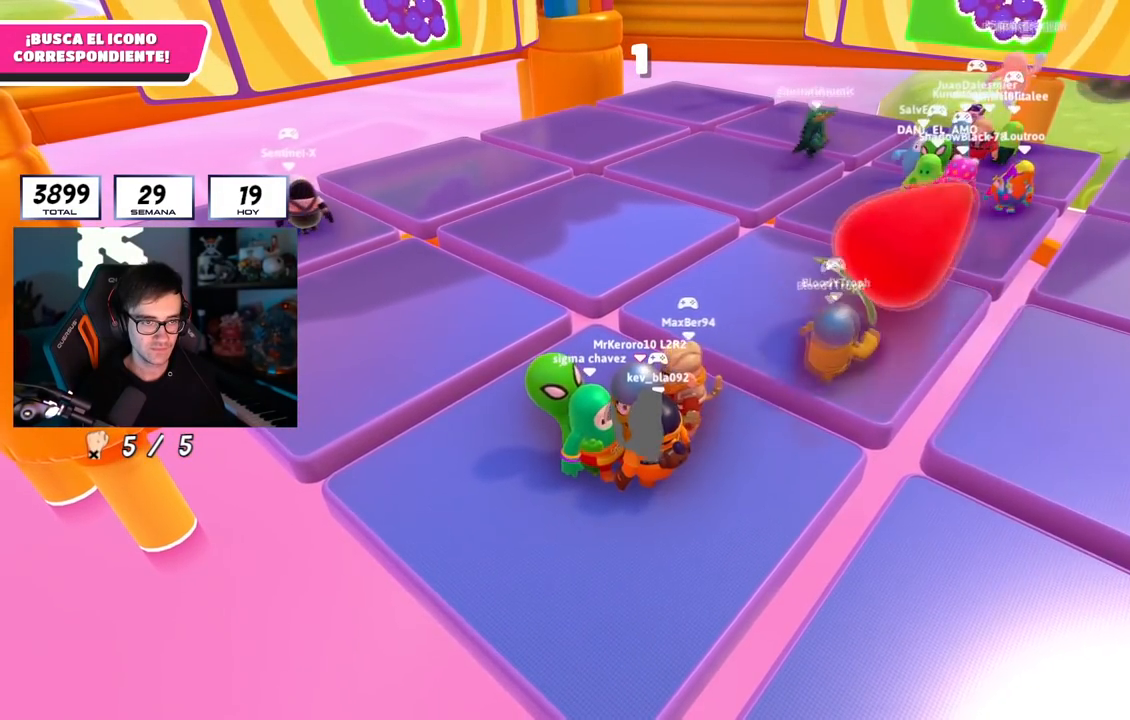
{"buttons": [], "left_stick": "center", "right_stick": "right", "events": [[350, "right_stick", "right"]]}
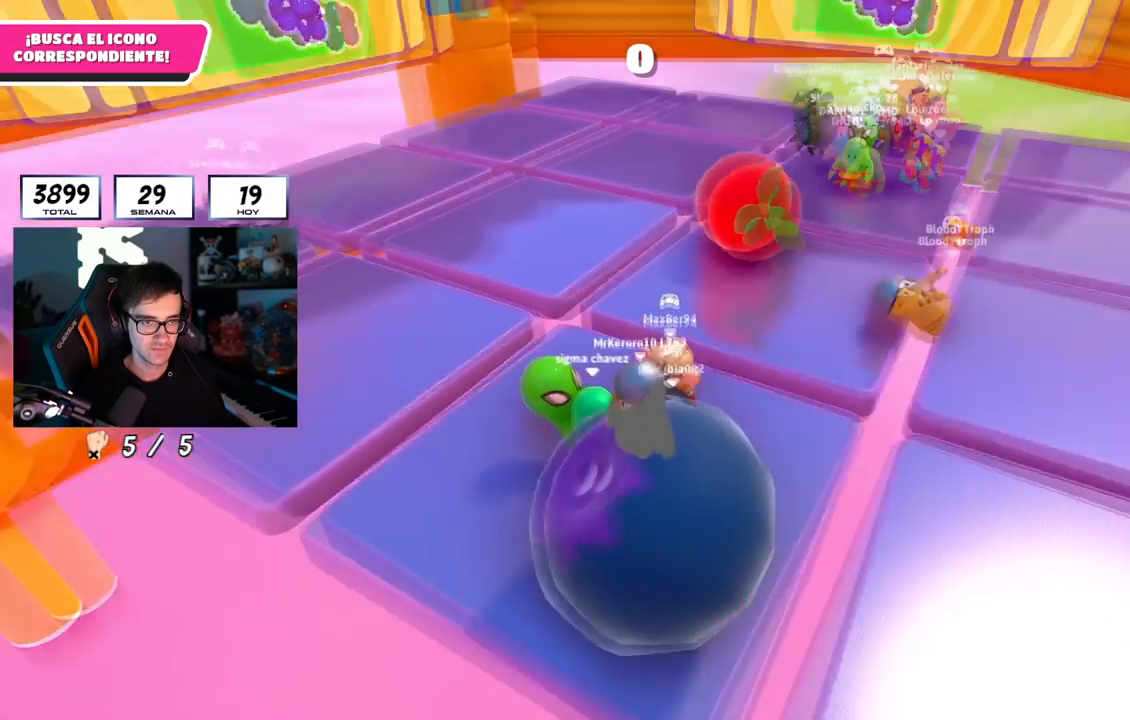
{"buttons": [], "left_stick": "center", "right_stick": "center", "events": [[84, "right_stick", "center"]]}
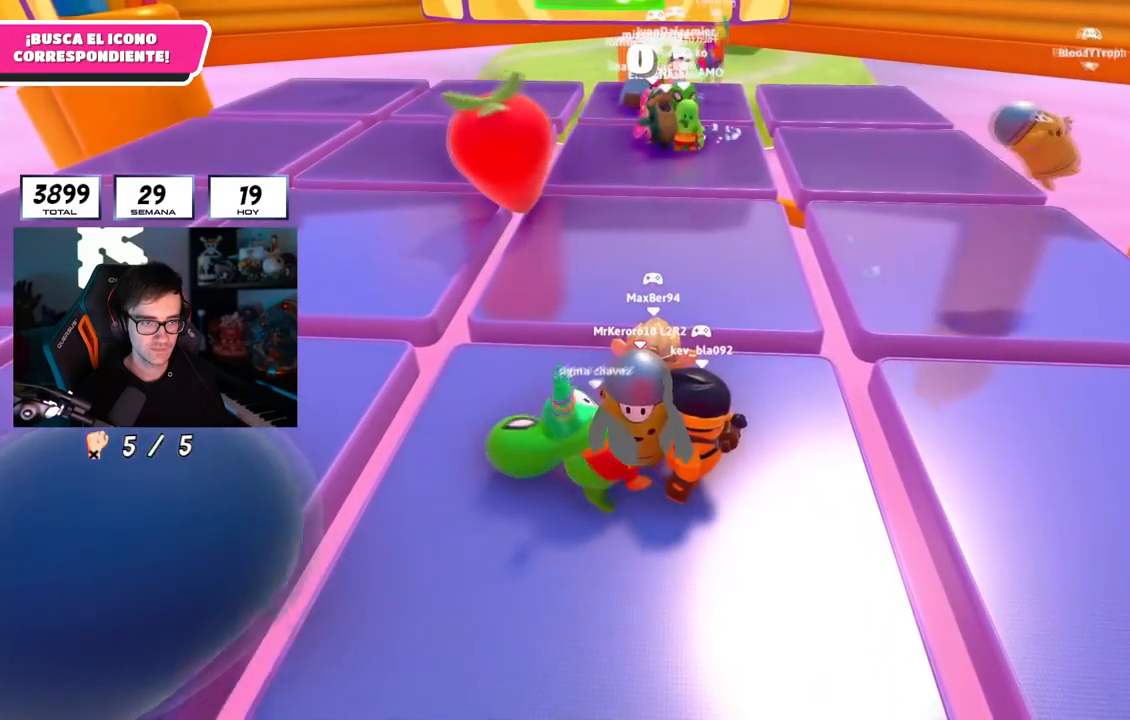
{"buttons": [], "left_stick": "center", "right_stick": "center", "events": []}
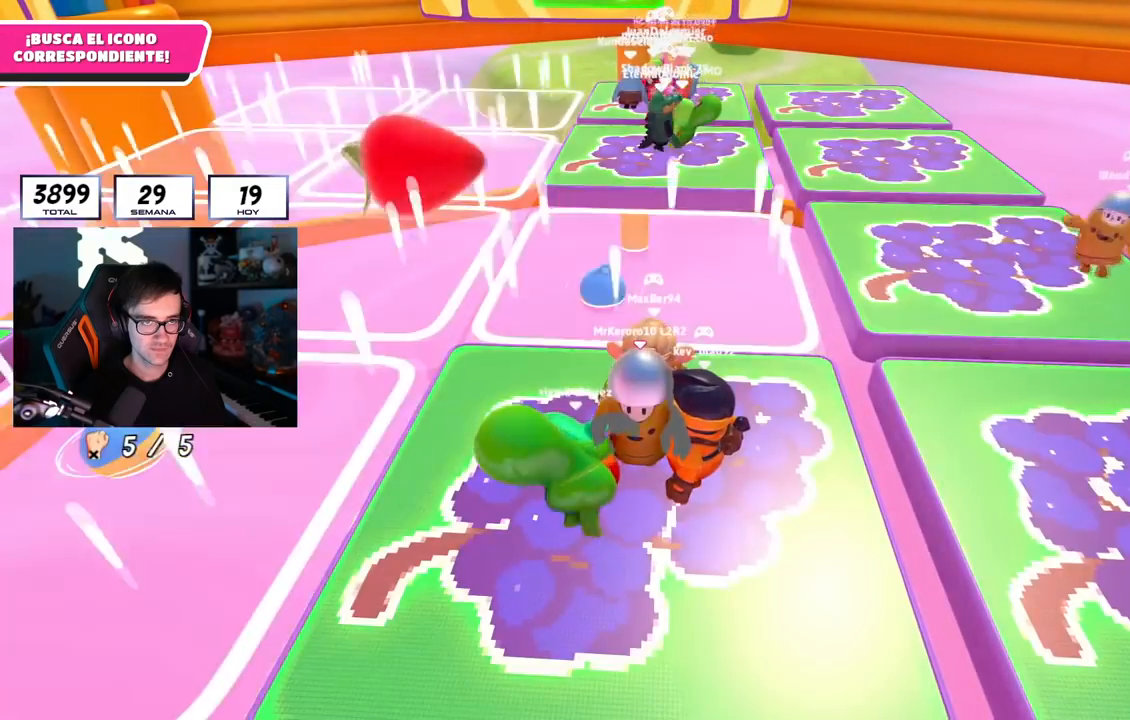
{"buttons": [], "left_stick": "center", "right_stick": "center", "events": [[17, "left_stick", "right"], [67, "left_stick", "center"]]}
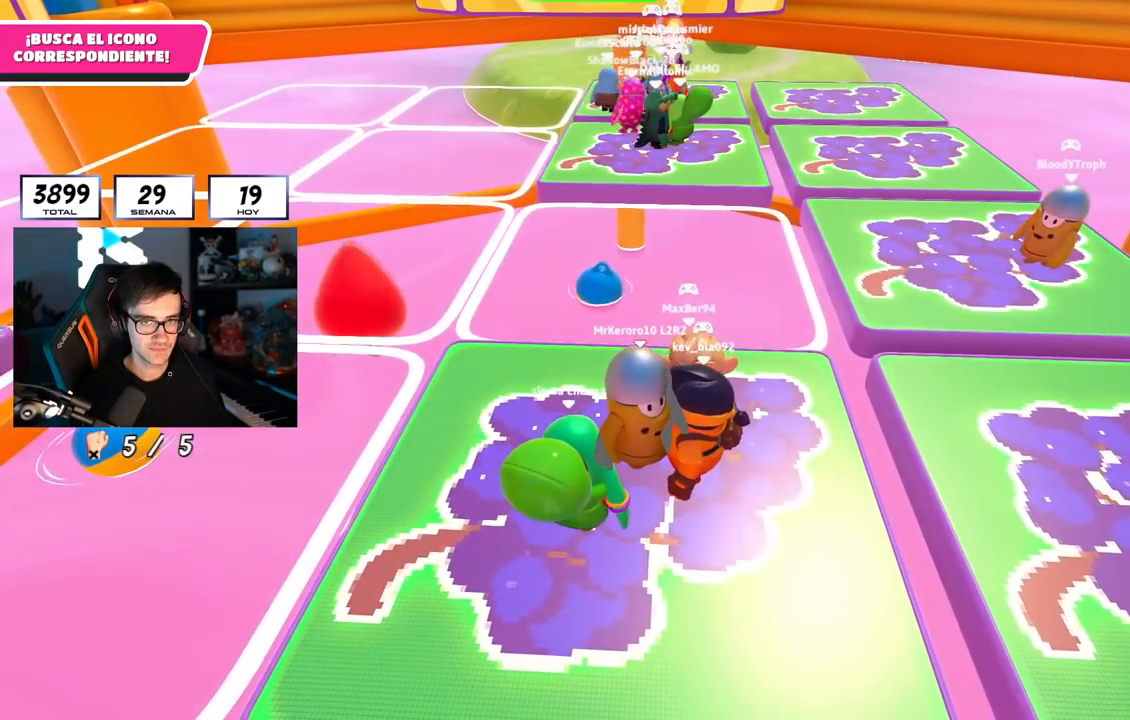
{"buttons": [], "left_stick": "right", "right_stick": "center", "events": [[267, "left_stick", "right"]]}
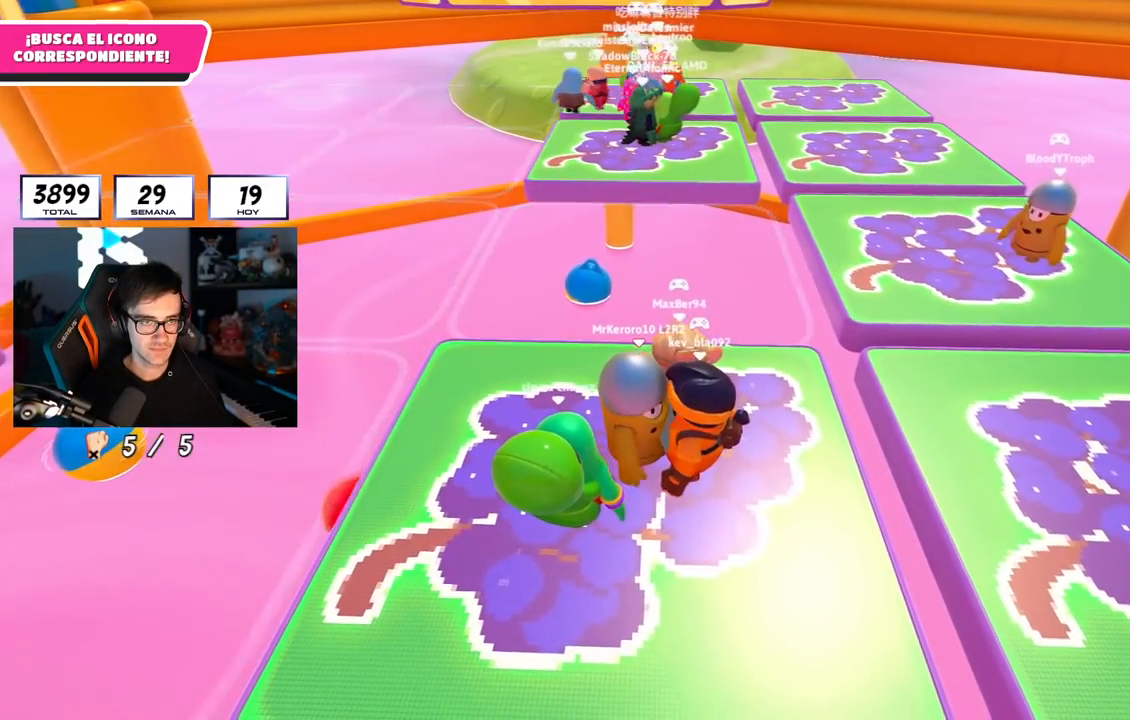
{"buttons": ["CROSS"], "left_stick": "right", "right_stick": "center", "events": [[400, "CROSS", "down"]]}
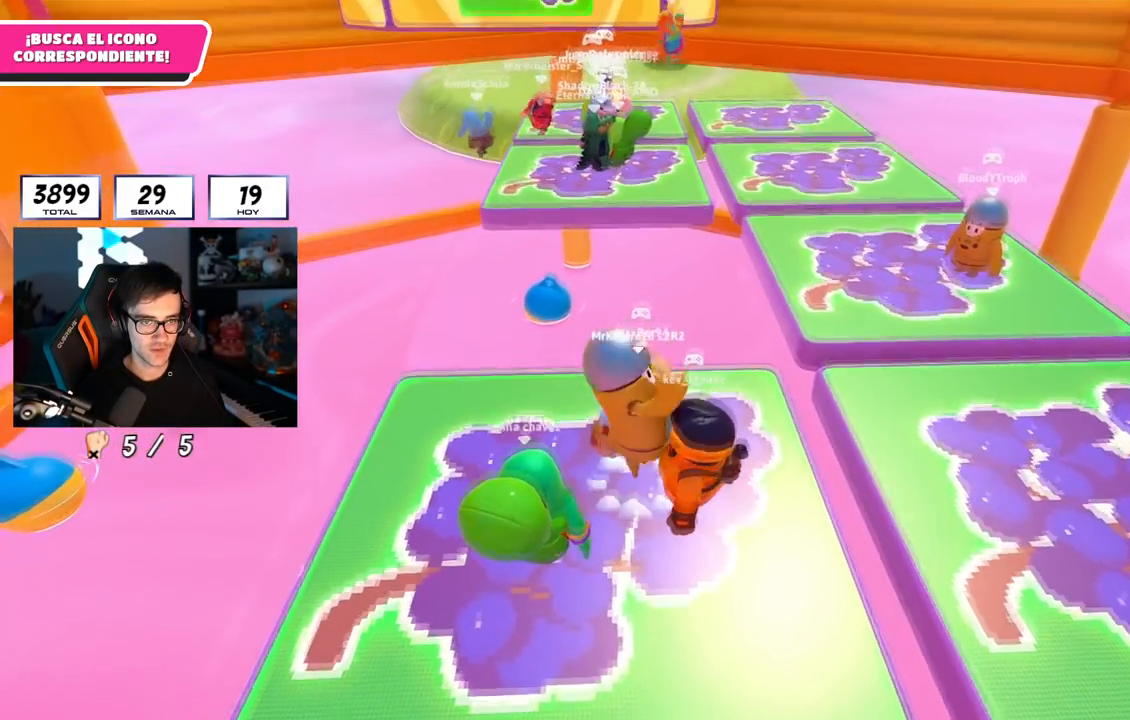
{"buttons": [], "left_stick": "up-right", "right_stick": "center", "events": [[83, "CROSS", "up"], [451, "left_stick", "up-right"]]}
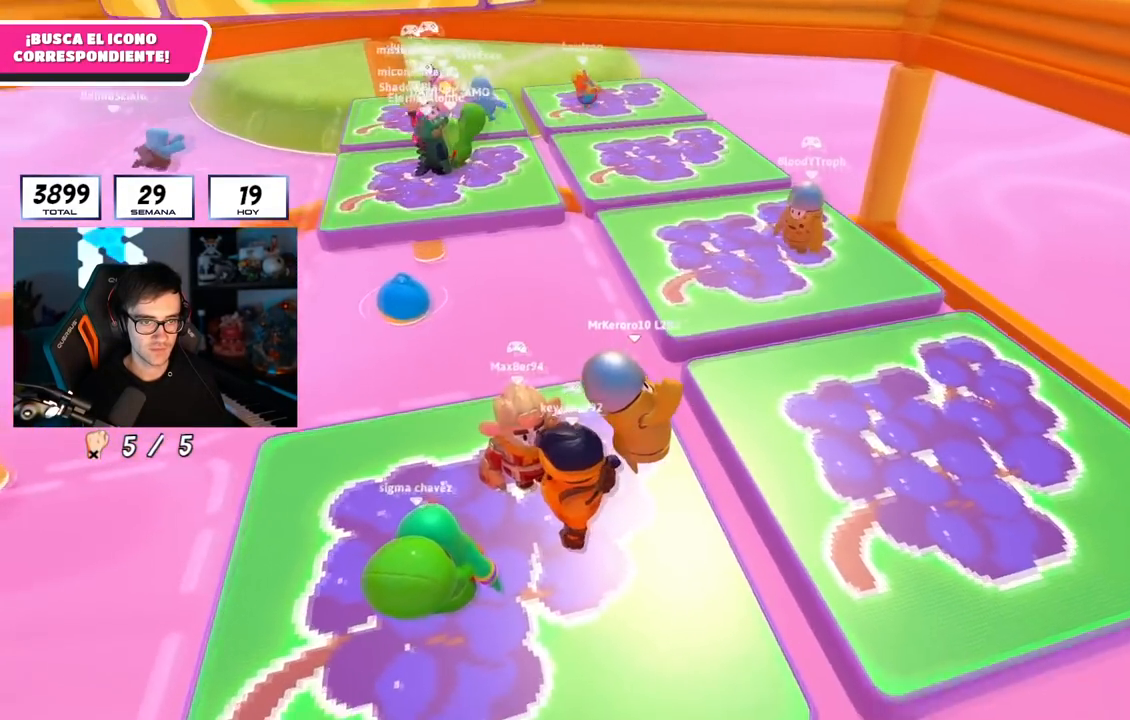
{"buttons": [], "left_stick": "up", "right_stick": "center", "events": [[66, "CROSS", "down"], [100, "left_stick", "up"], [216, "CROSS", "up"], [350, "right_stick", "left"], [467, "right_stick", "center"]]}
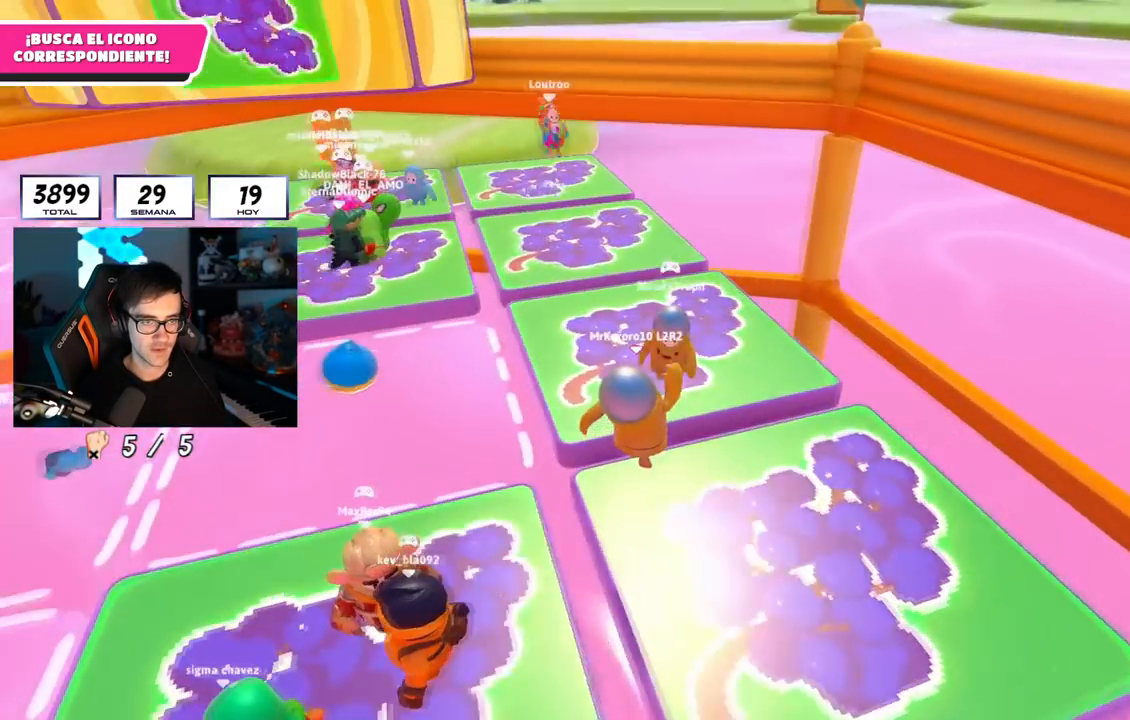
{"buttons": [], "left_stick": "right", "right_stick": "center", "events": [[100, "left_stick", "down"], [350, "left_stick", "left"], [434, "left_stick", "right"]]}
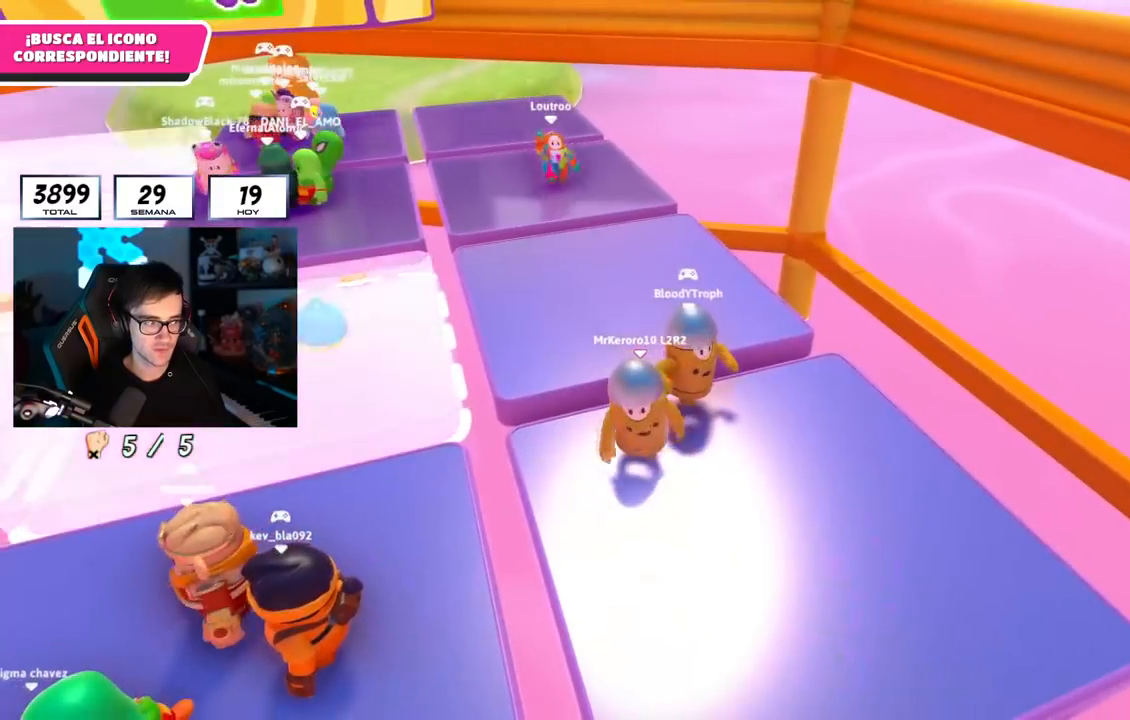
{"buttons": ["CROSS"], "left_stick": "up-left", "right_stick": "center", "events": [[66, "left_stick", "down-left"], [250, "right_stick", "left"], [367, "left_stick", "left"], [433, "right_stick", "center"], [483, "left_stick", "up-left"], [500, "CROSS", "down"]]}